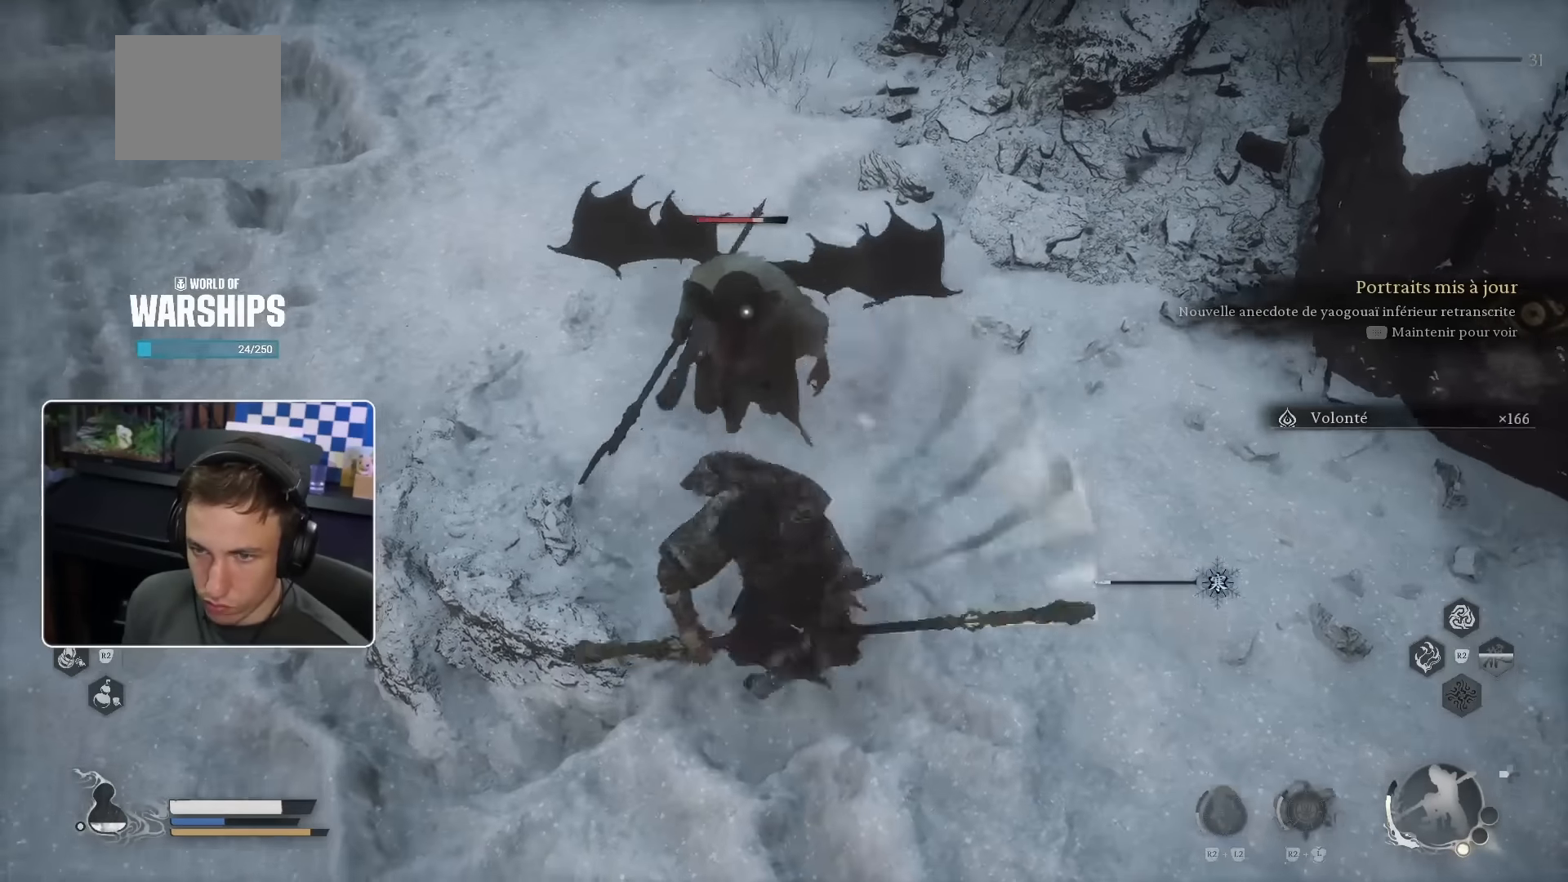
Gameplay with a controller (PlayStation layout); each line is a JSON object with the inputs held at the frame after it. "events" lists button and stick changes between this image and that frame as [ms after this image, input, new state], when the widget could be followed in between. Not read: HOME.
{"buttons": [], "left_stick": "up", "right_stick": "center"}
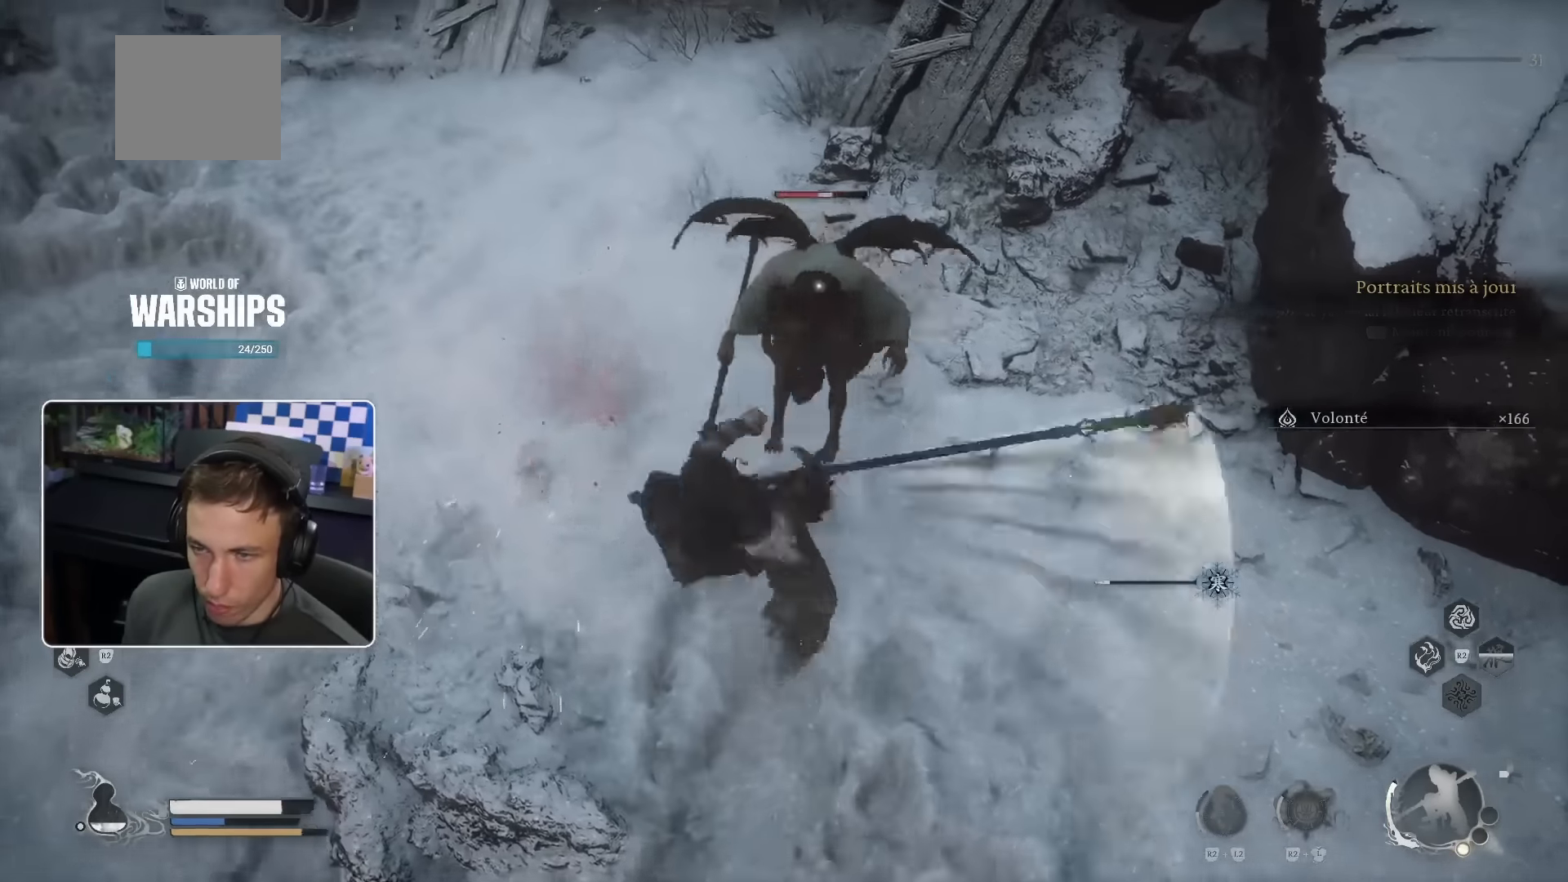
{"buttons": [], "left_stick": "up", "right_stick": "center", "events": [[17, "R1", "down"], [100, "R1", "up"], [333, "R1", "down"], [383, "R1", "up"]]}
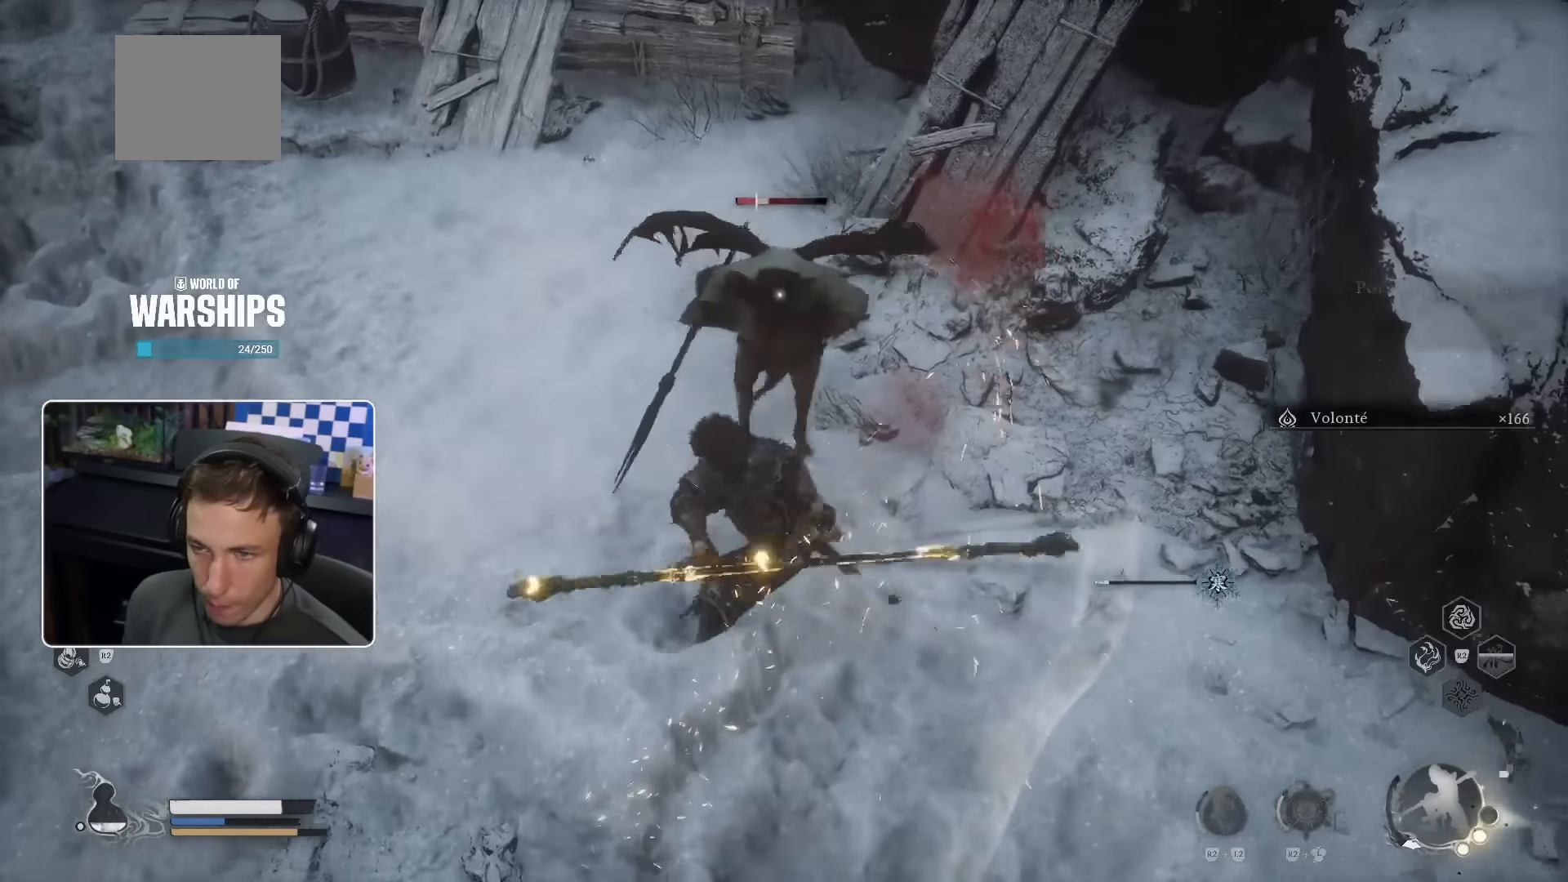
{"buttons": [], "left_stick": "up", "right_stick": "center", "events": [[83, "R1", "down"], [150, "R1", "up"], [367, "R1", "down"], [450, "R1", "up"]]}
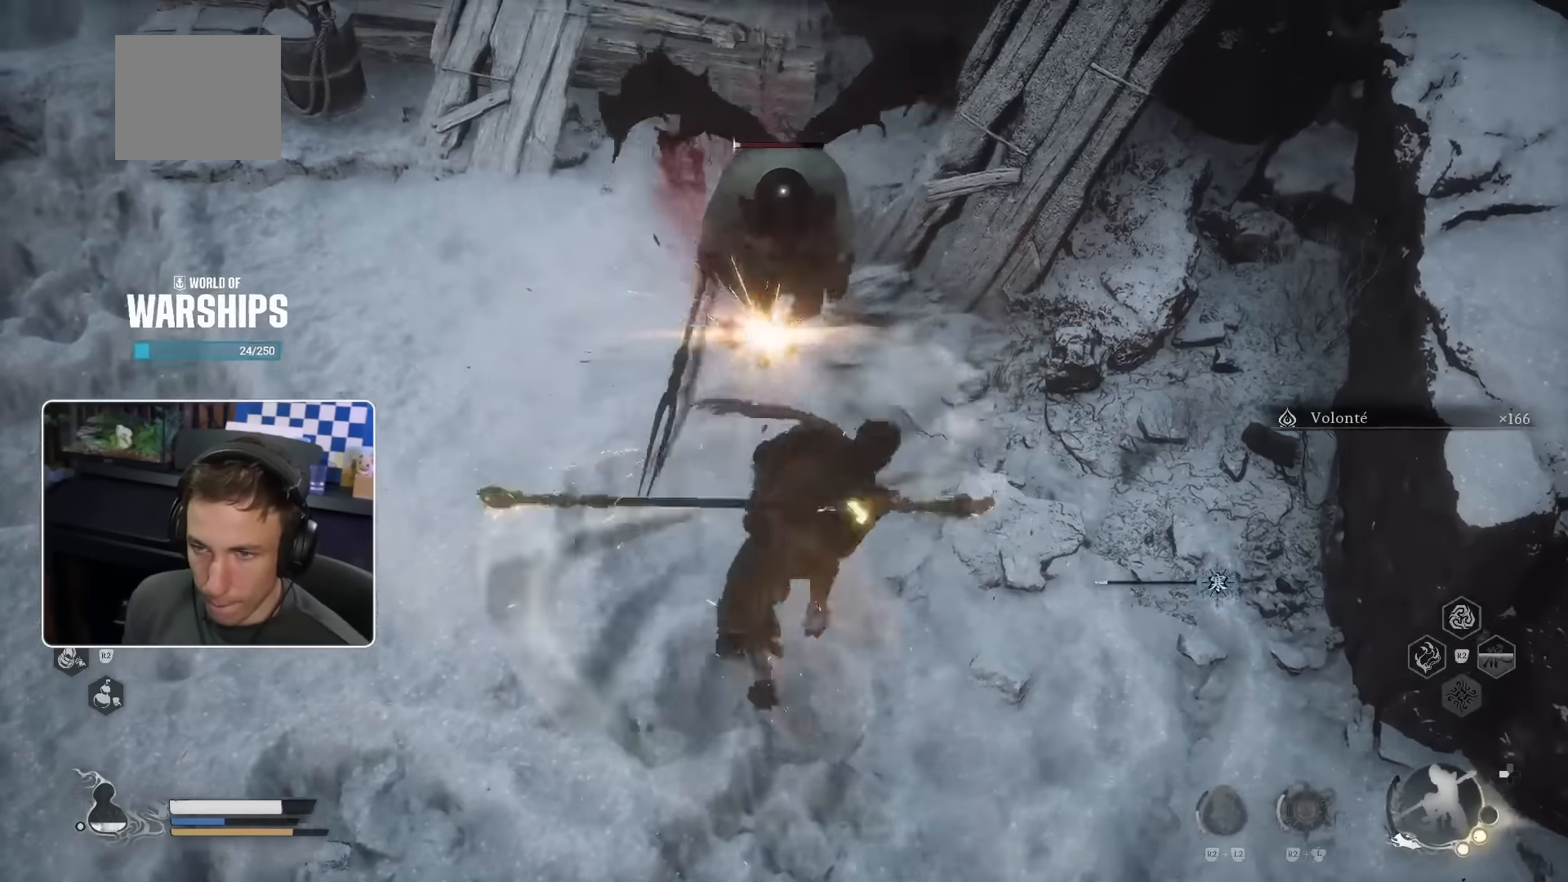
{"buttons": [], "left_stick": "up", "right_stick": "center", "events": [[67, "R1", "down"], [150, "R1", "up"]]}
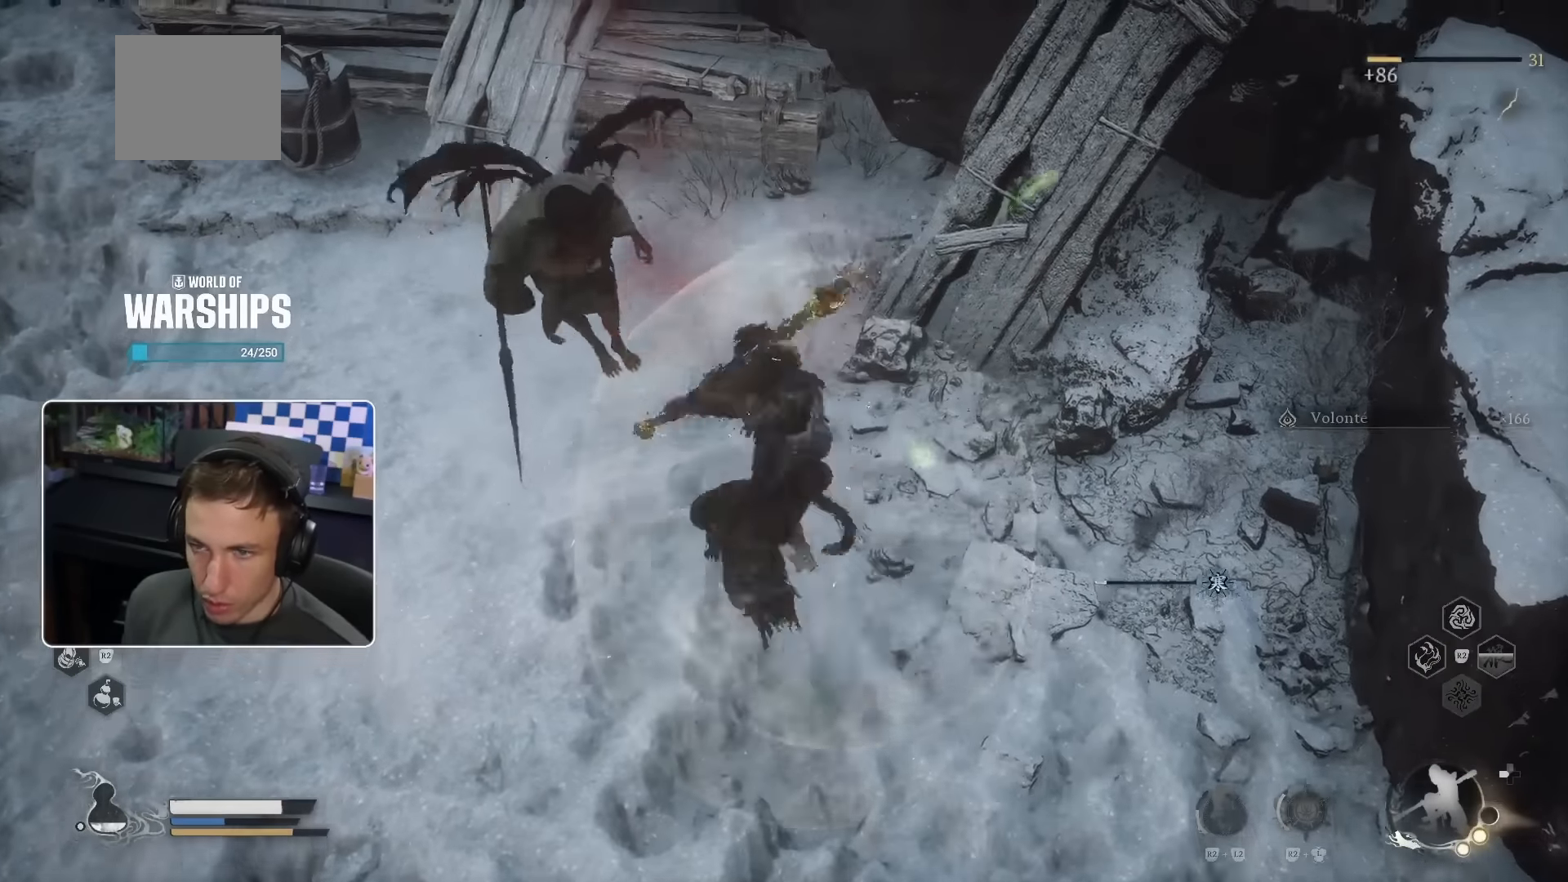
{"buttons": [], "left_stick": "up", "right_stick": "up"}
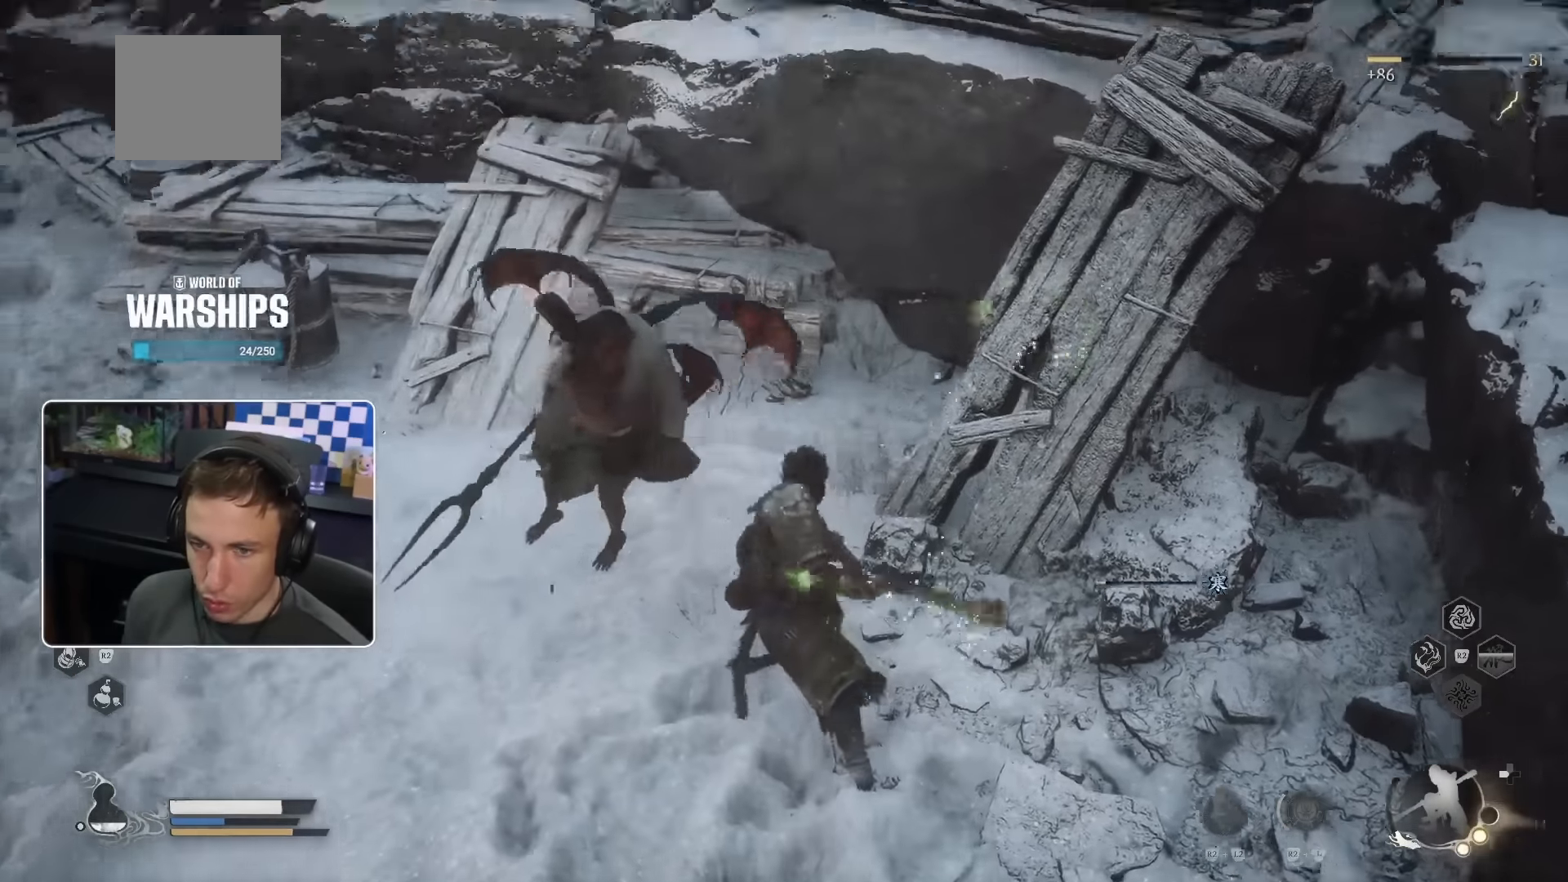
{"buttons": [], "left_stick": "center", "right_stick": "center", "events": [[33, "right_stick", "center"], [200, "right_stick", "up"], [267, "left_stick", "center"], [367, "right_stick", "center"]]}
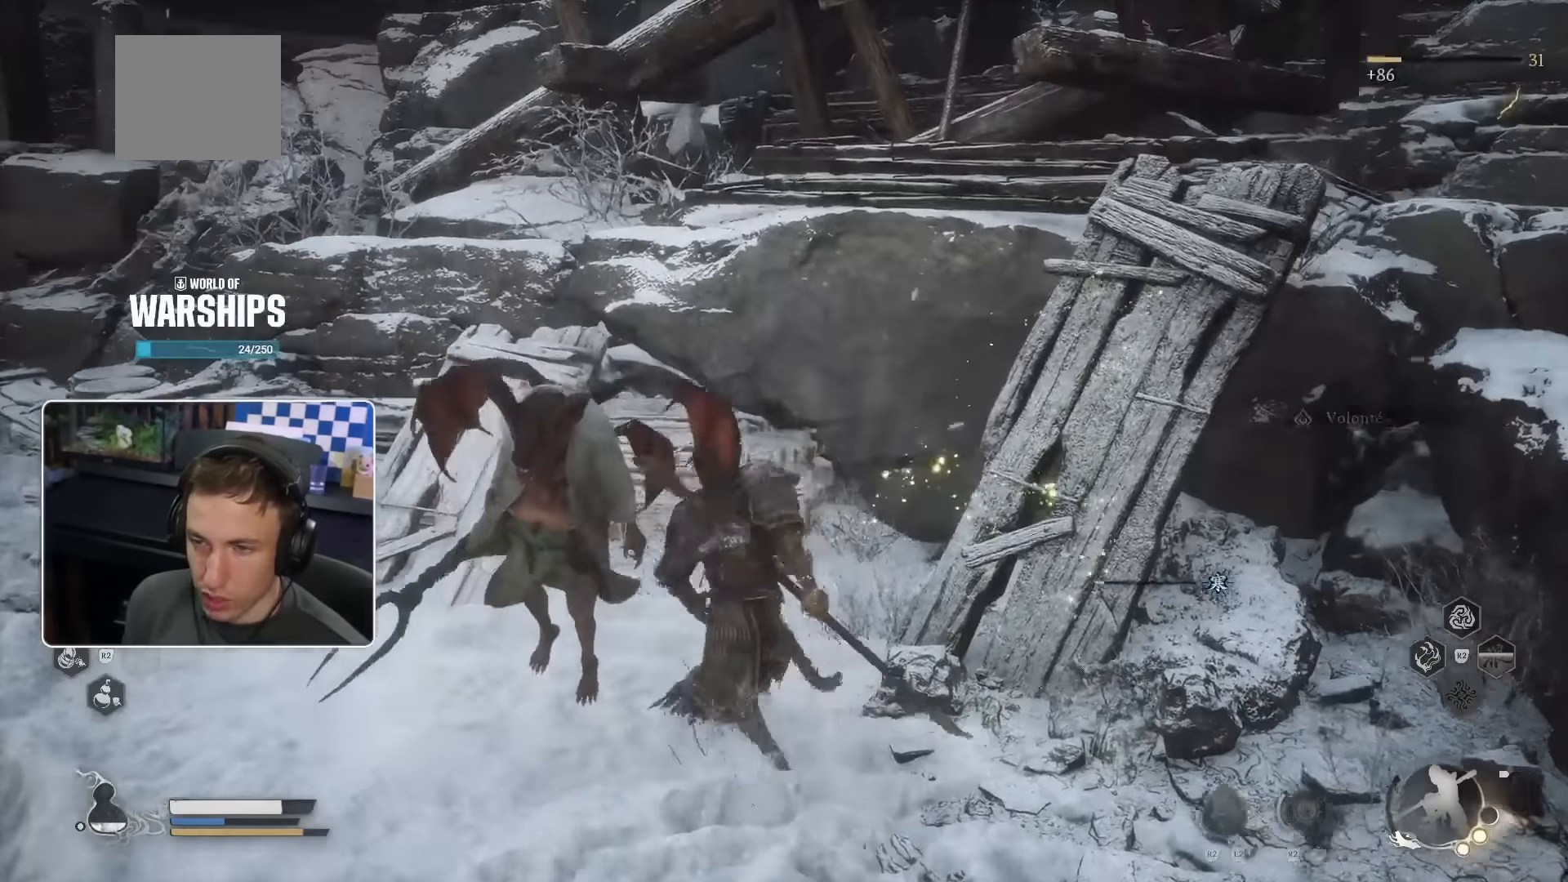
{"buttons": [], "left_stick": "down-left", "right_stick": "center", "events": [[17, "left_stick", "right"], [150, "left_stick", "down"], [233, "R1", "down"], [250, "left_stick", "down-left"], [350, "R1", "up"]]}
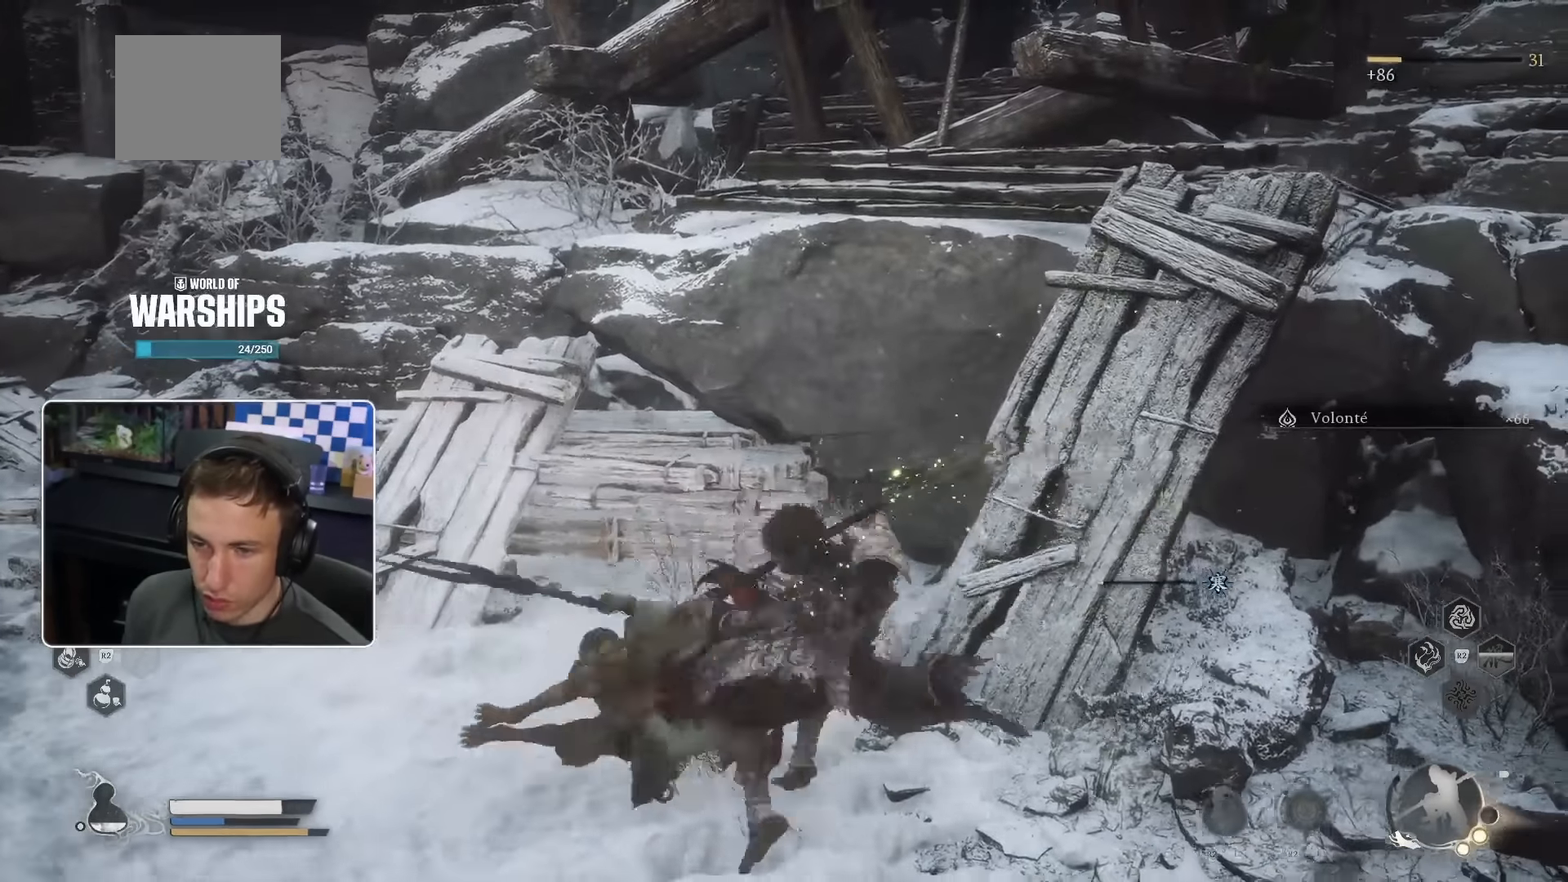
{"buttons": [], "left_stick": "up-right", "right_stick": "center", "events": [[100, "right_stick", "up"], [183, "left_stick", "center"], [250, "left_stick", "up-right"], [283, "right_stick", "center"]]}
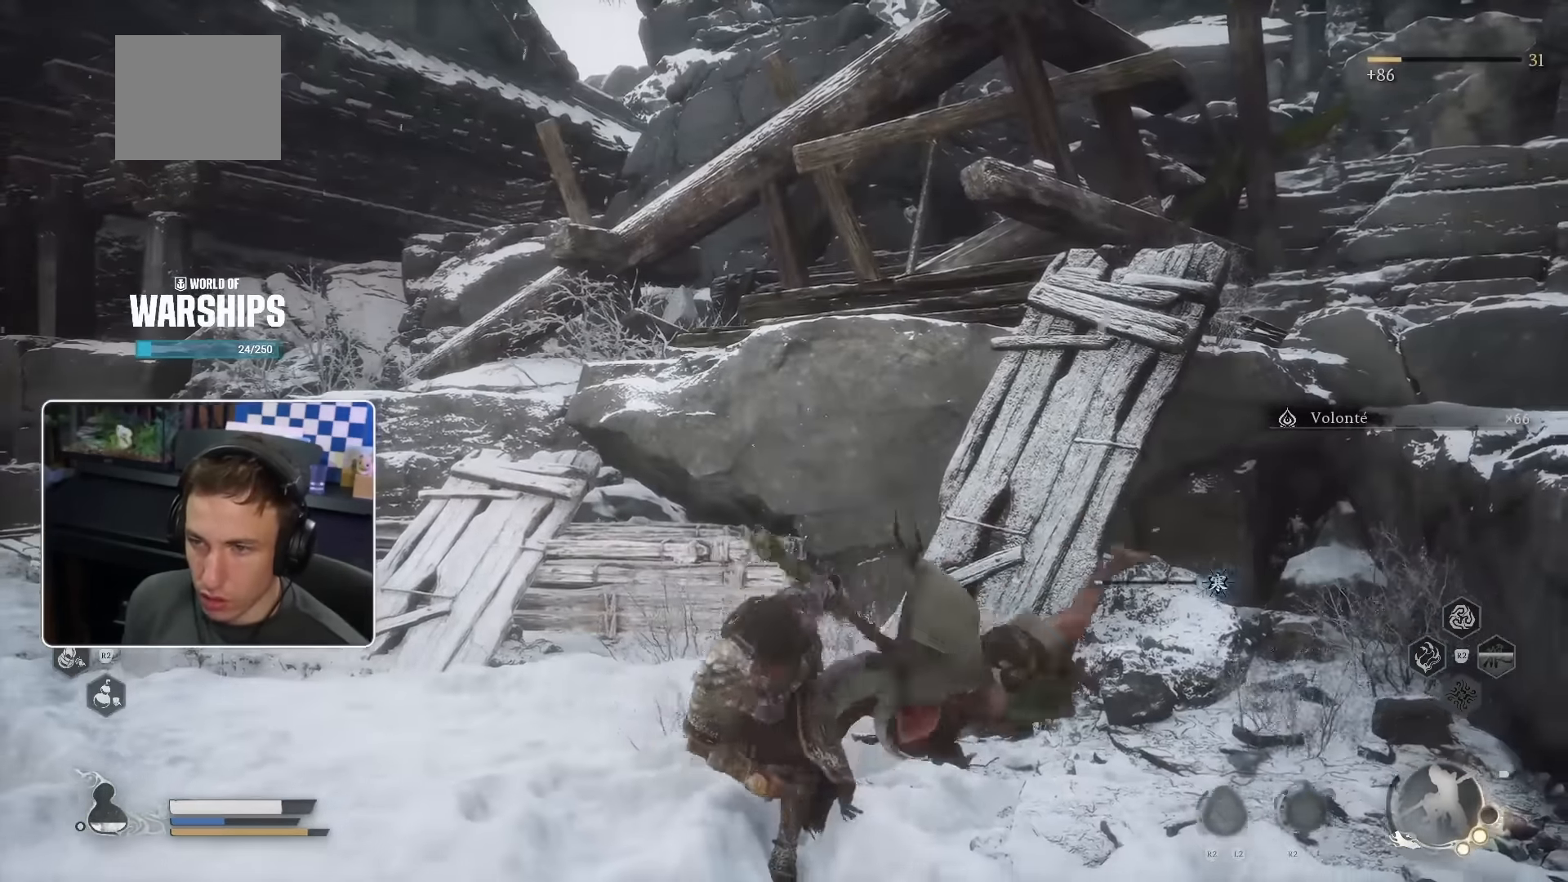
{"buttons": [], "left_stick": "up", "right_stick": "center", "events": [[283, "right_stick", "right"], [333, "left_stick", "up"], [400, "right_stick", "center"]]}
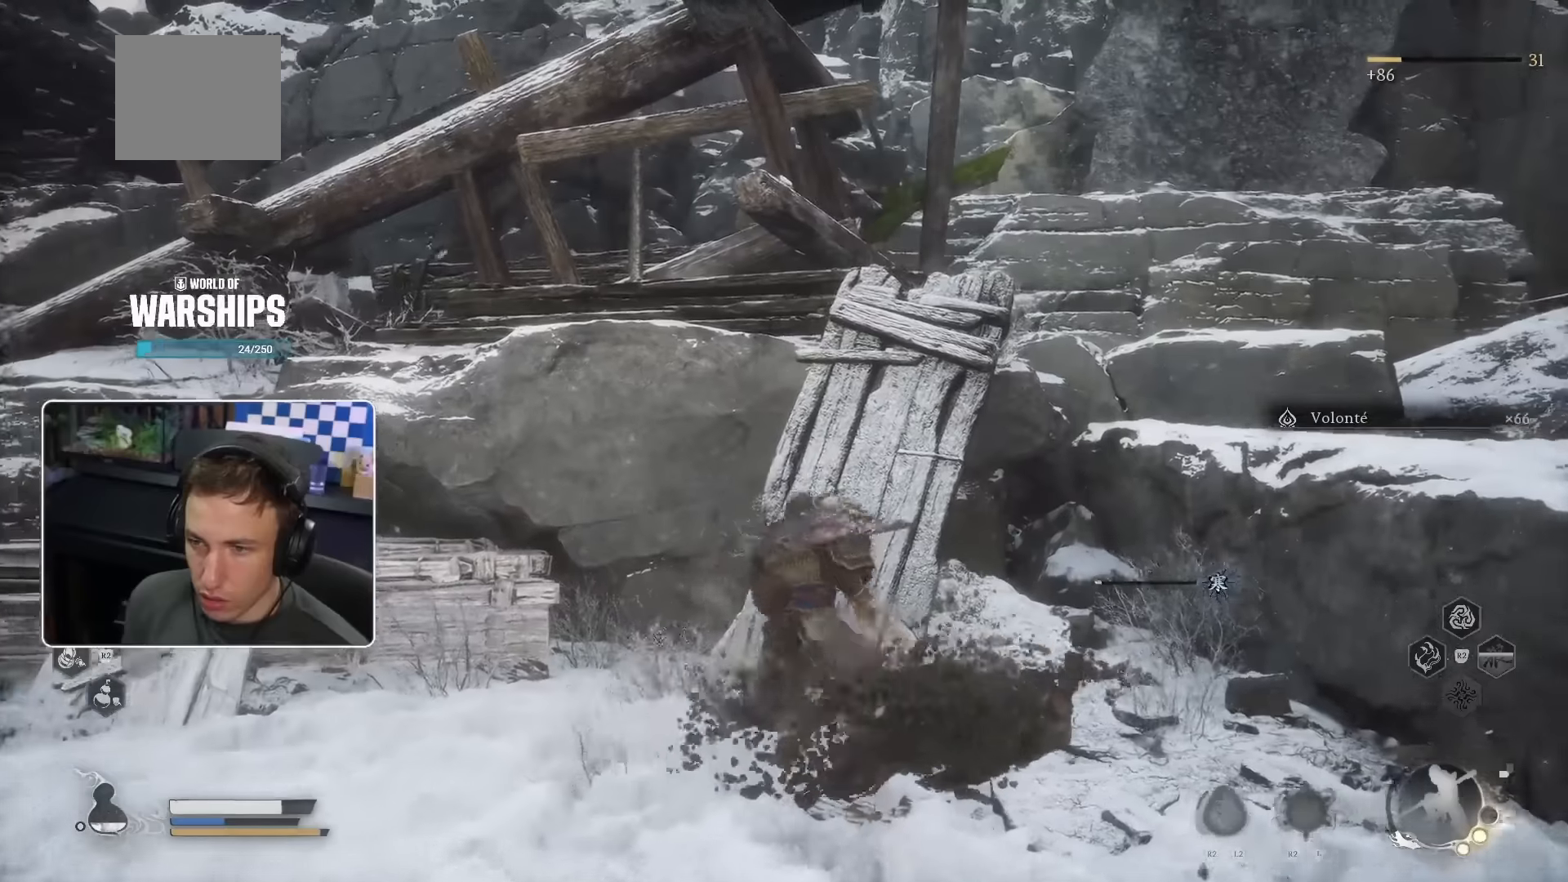
{"buttons": [], "left_stick": "up-right", "right_stick": "right", "events": [[350, "left_stick", "up-right"], [434, "right_stick", "right"]]}
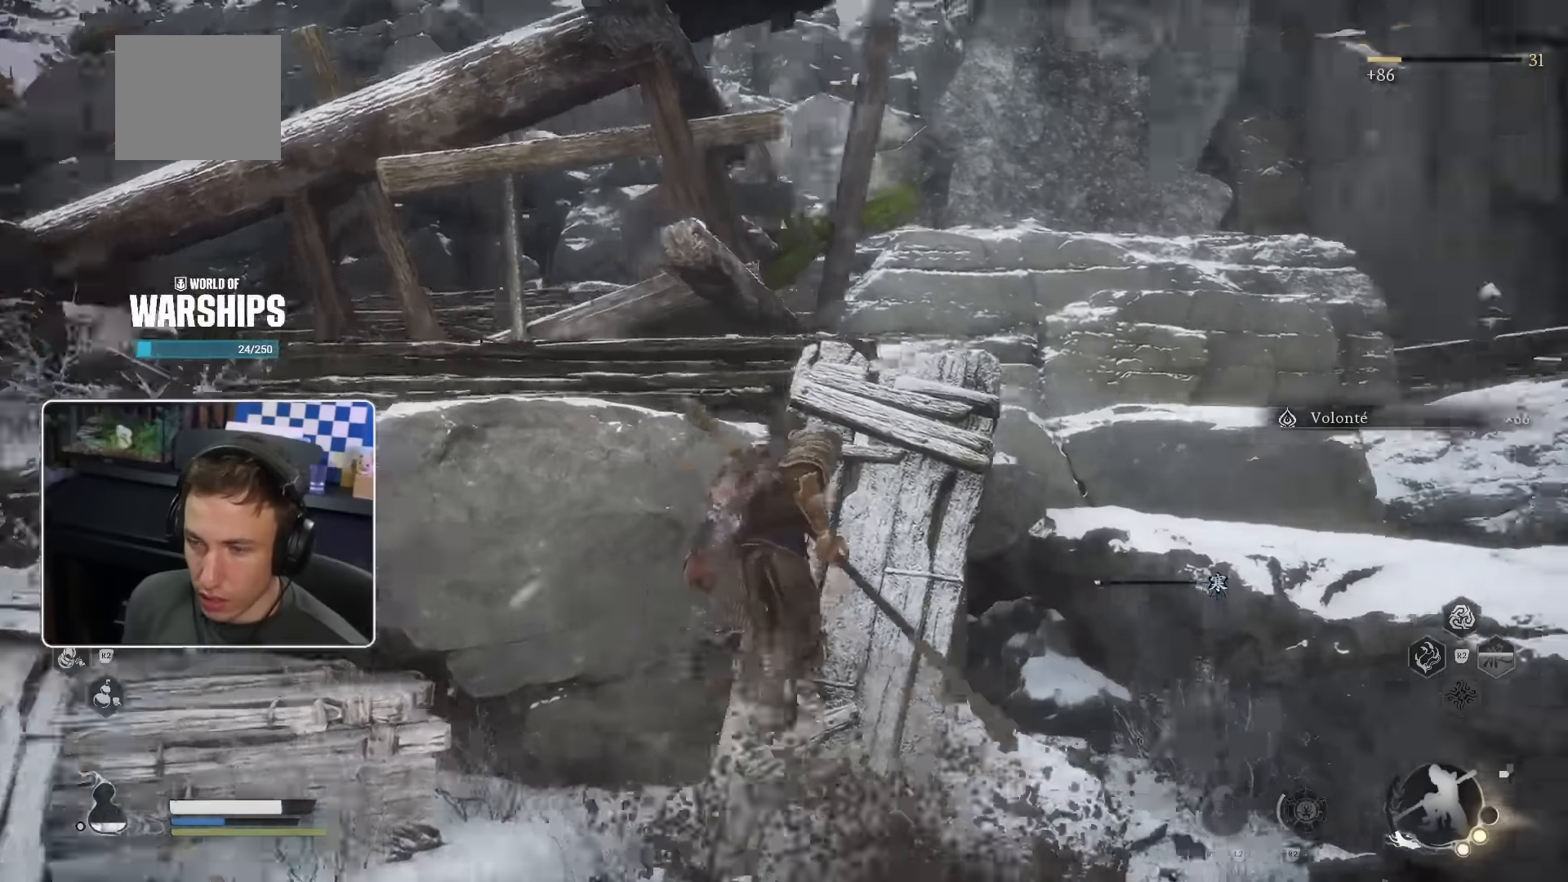
{"buttons": [], "left_stick": "up-right", "right_stick": "center", "events": [[50, "right_stick", "center"]]}
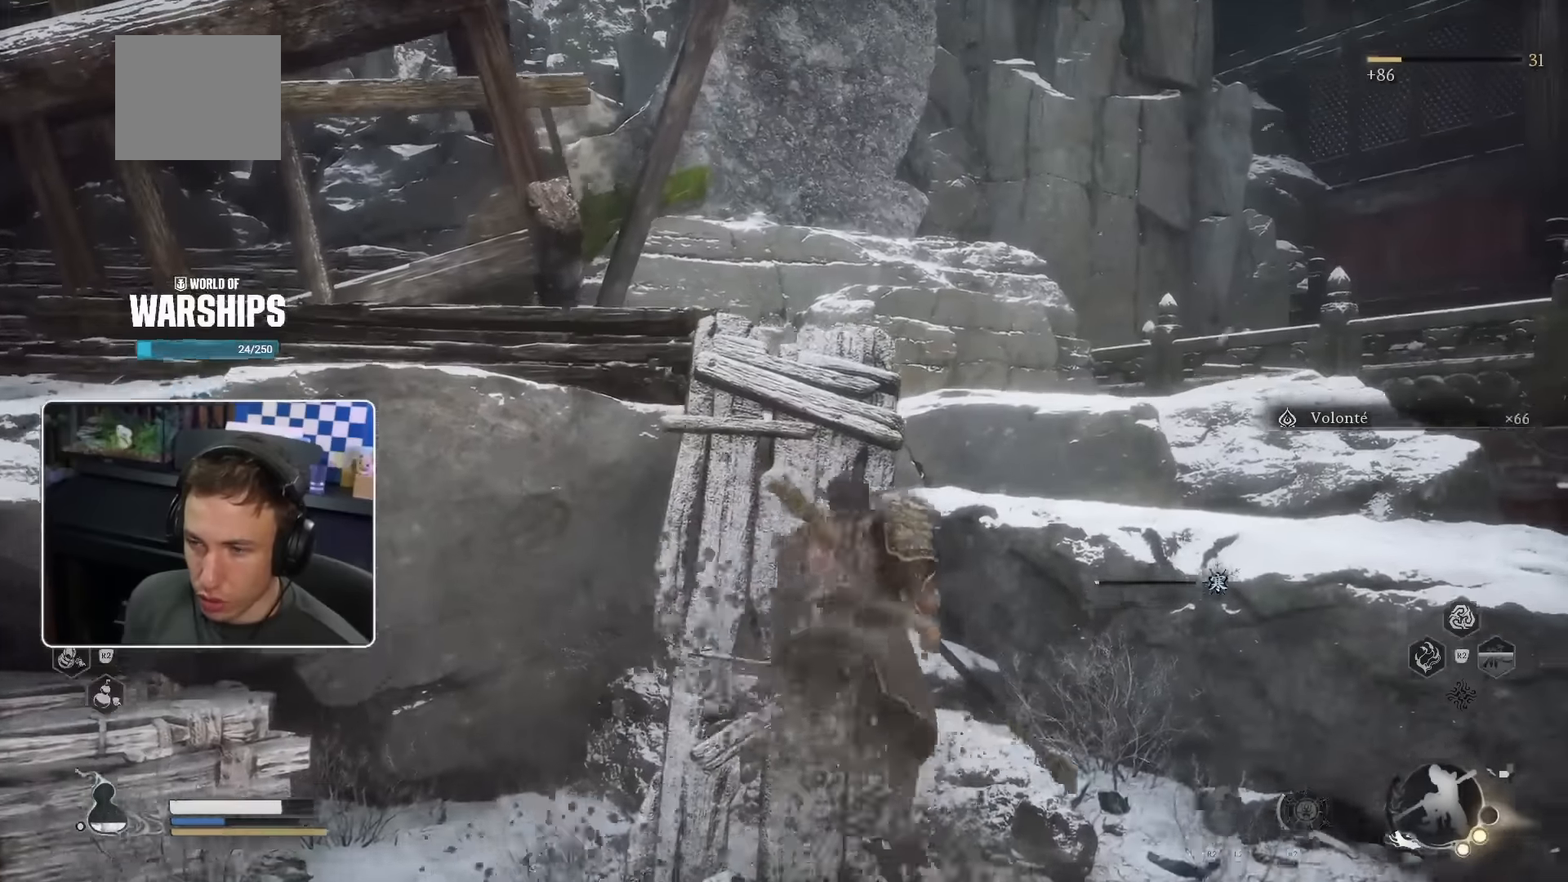
{"buttons": [], "left_stick": "up-right", "right_stick": "center", "events": [[50, "left_stick", "right"], [84, "CIRCLE", "down"], [117, "CIRCLE", "up"], [284, "right_stick", "right"], [417, "left_stick", "up-right"], [484, "right_stick", "center"]]}
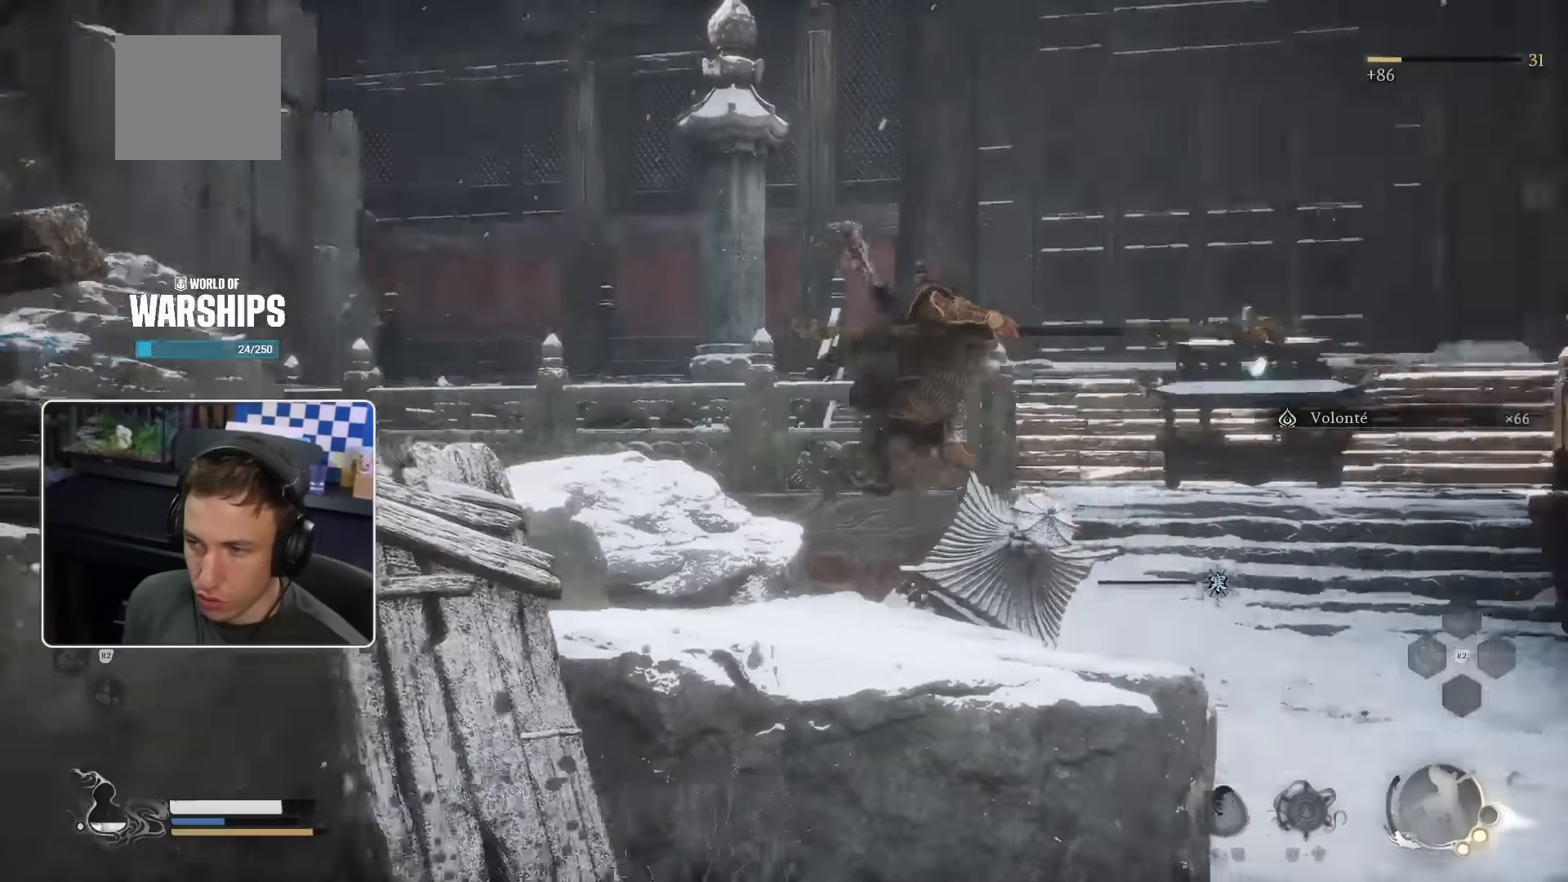
{"buttons": [], "left_stick": "up", "right_stick": "right", "events": [[117, "left_stick", "up"], [434, "right_stick", "right"]]}
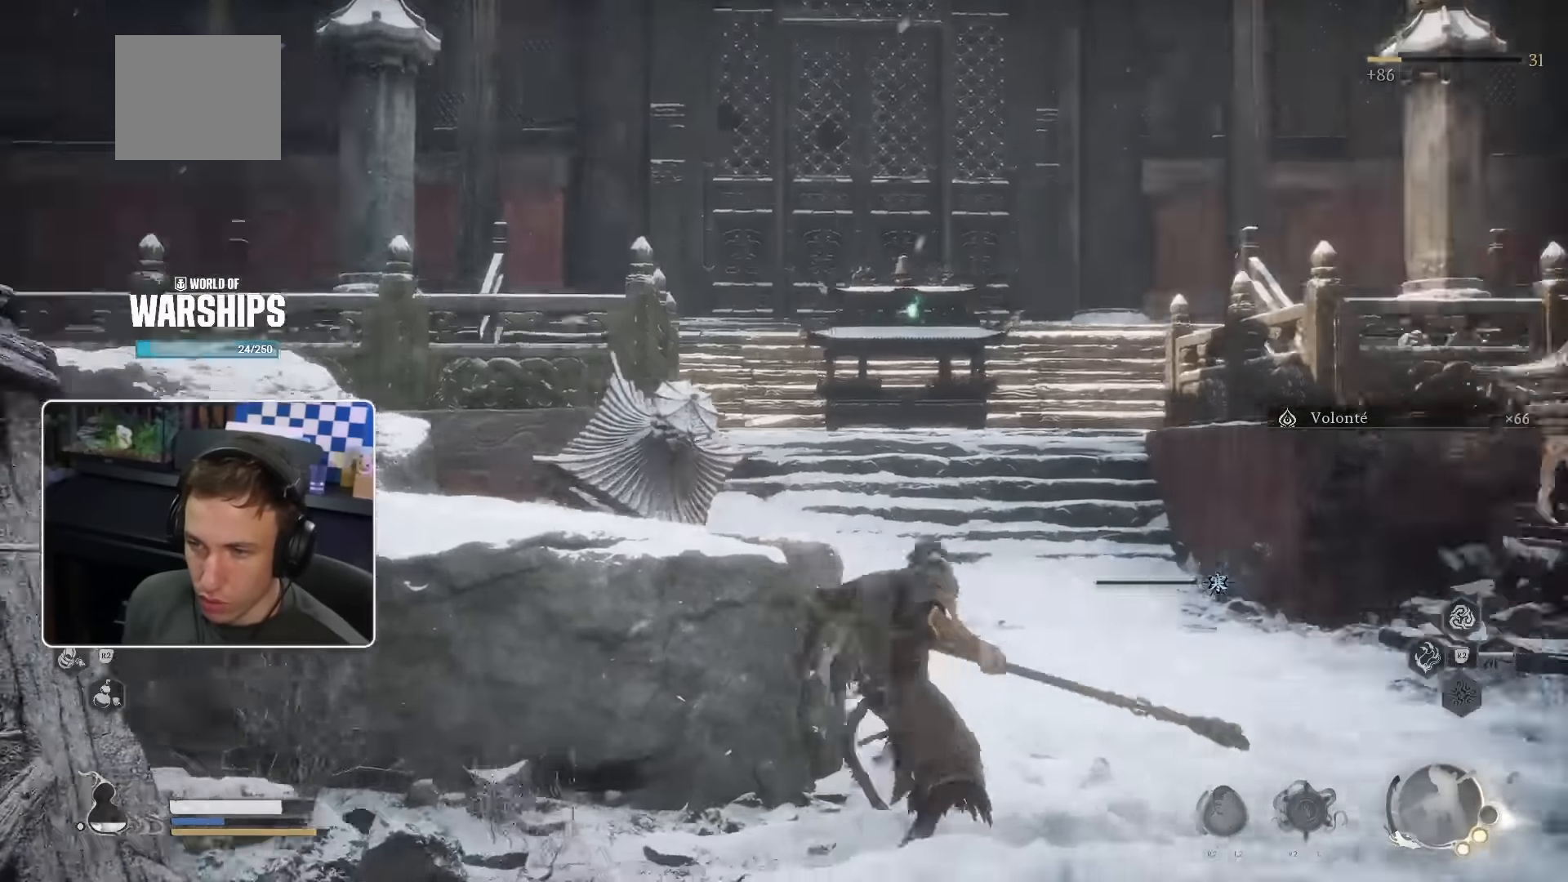
{"buttons": ["CROSS"], "left_stick": "up", "right_stick": "center", "events": [[50, "right_stick", "center"], [400, "CROSS", "down"]]}
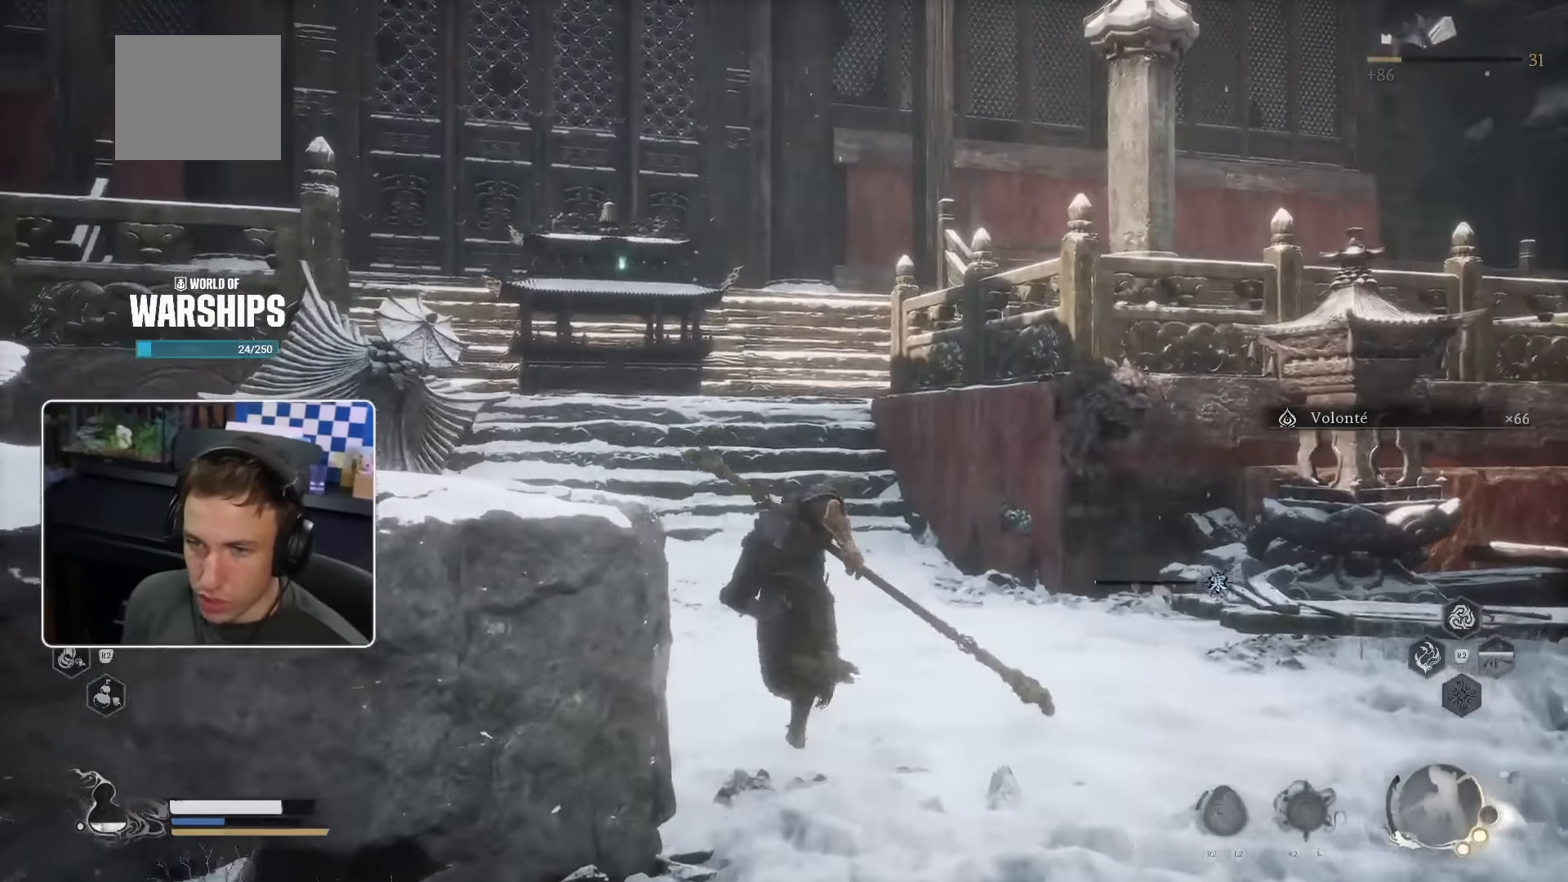
{"buttons": [], "left_stick": "up", "right_stick": "center", "events": [[117, "CROSS", "up"], [400, "right_stick", "up-left"], [467, "right_stick", "center"]]}
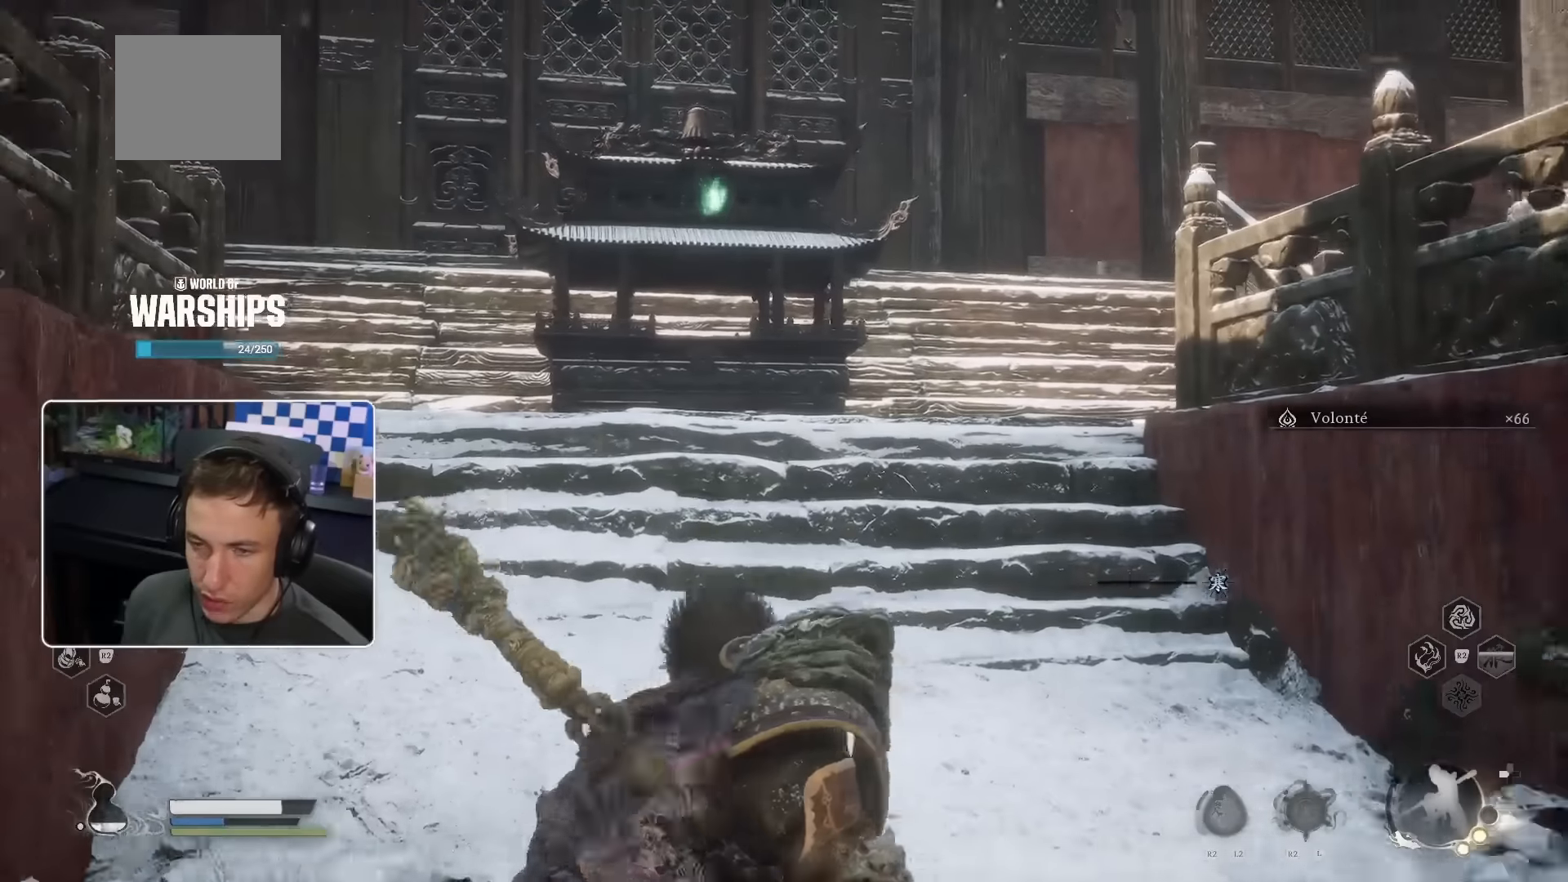
{"buttons": ["CROSS"], "left_stick": "up", "right_stick": "center", "events": [[167, "CROSS", "down"]]}
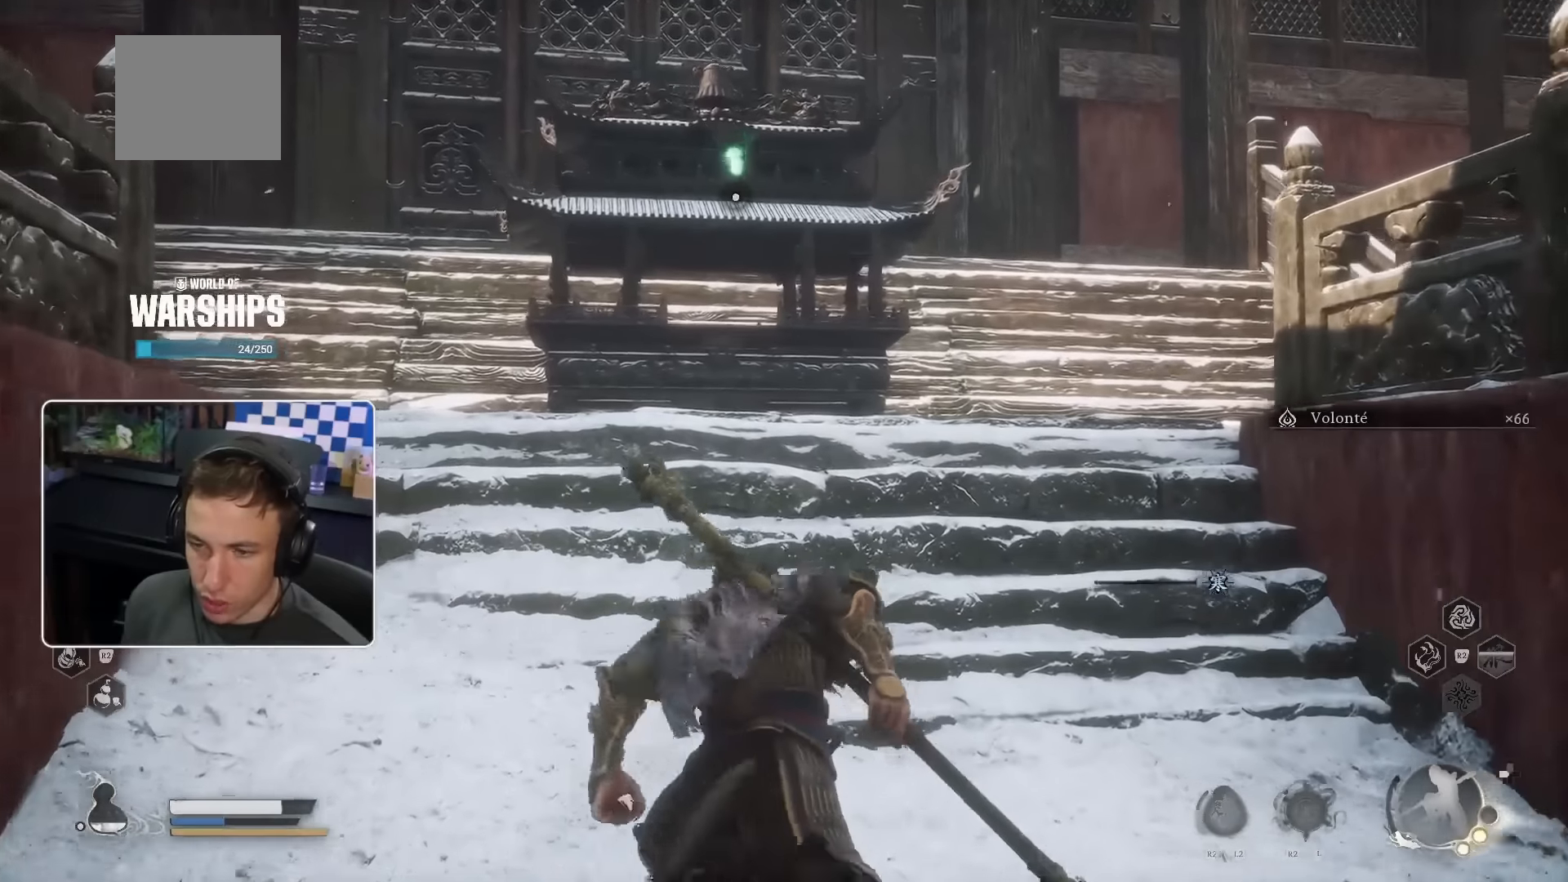
{"buttons": ["CROSS"], "left_stick": "up", "right_stick": "center", "events": []}
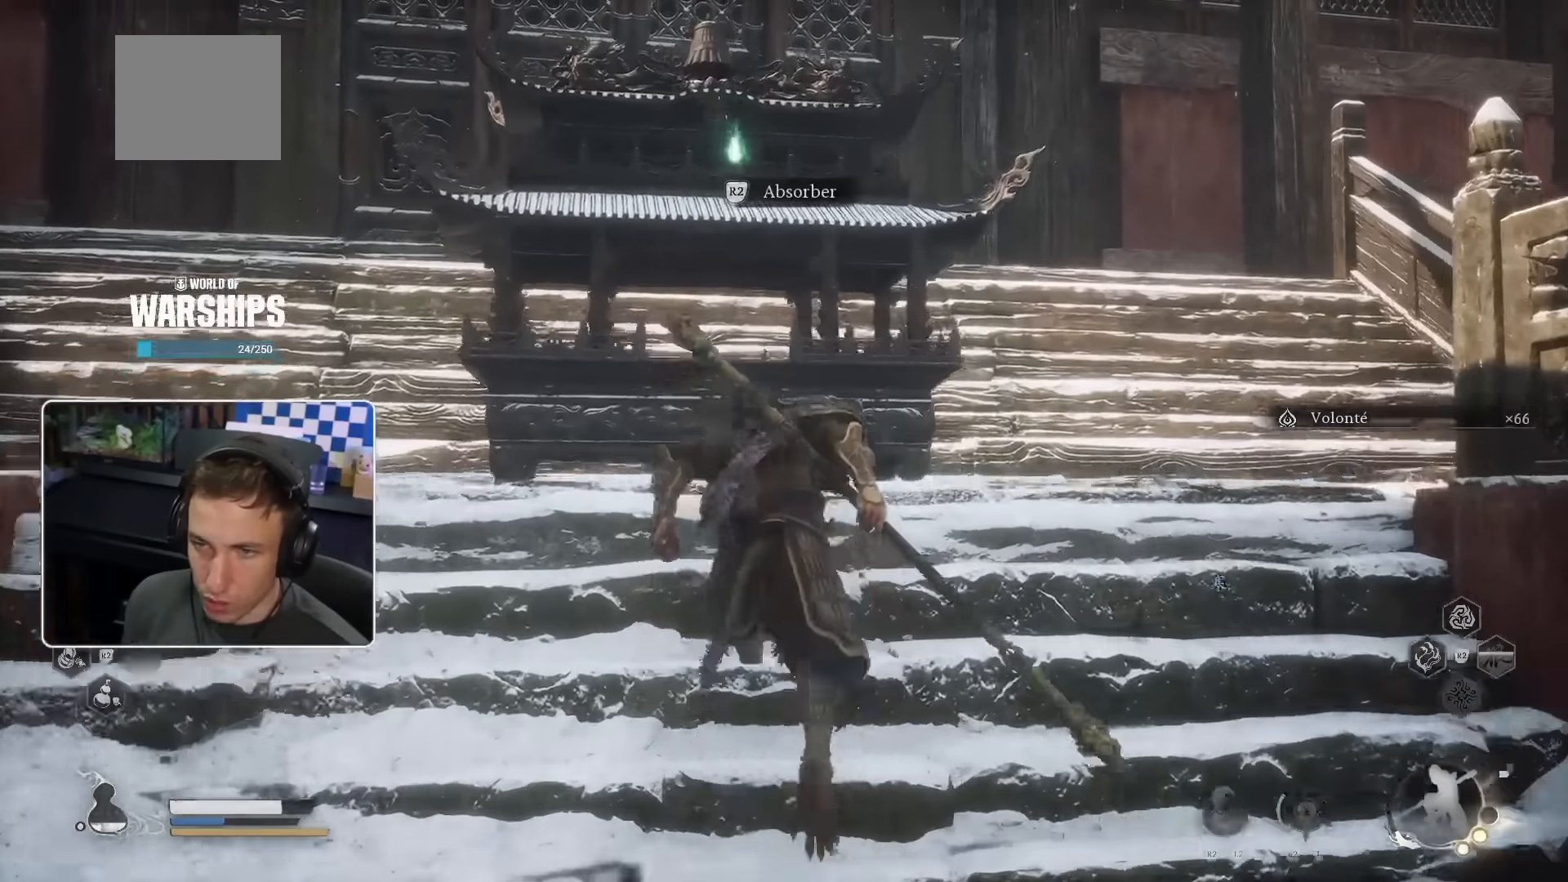
{"buttons": ["L3"], "left_stick": "up", "right_stick": "center", "events": [[184, "CROSS", "up"], [250, "L3", "down"], [384, "L3", "up"], [500, "L3", "down"]]}
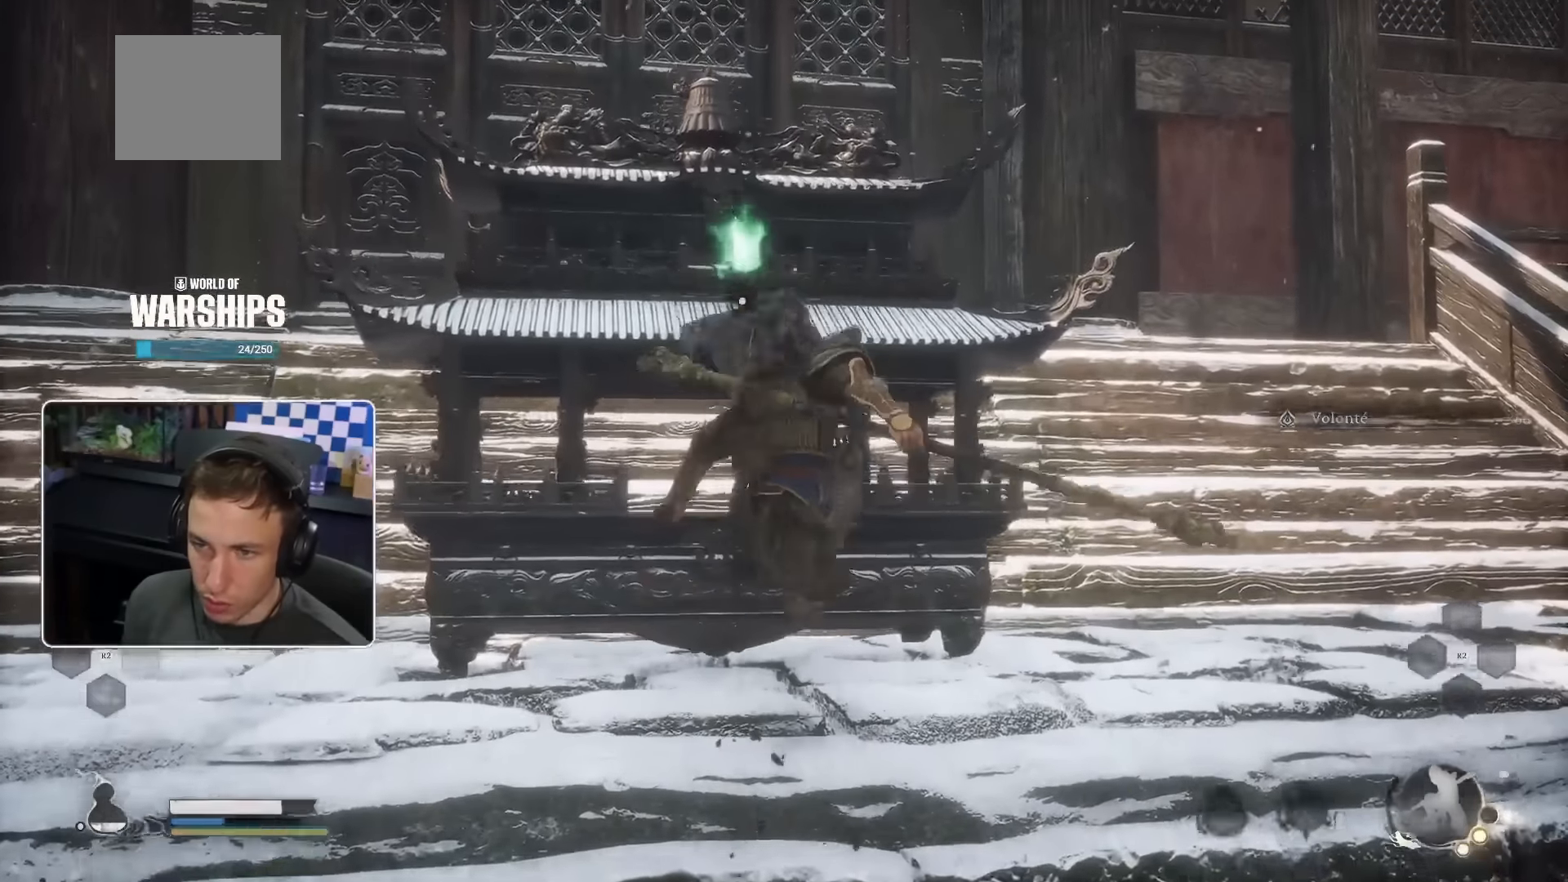
{"buttons": [], "left_stick": "up", "right_stick": "center", "events": [[100, "L3", "up"]]}
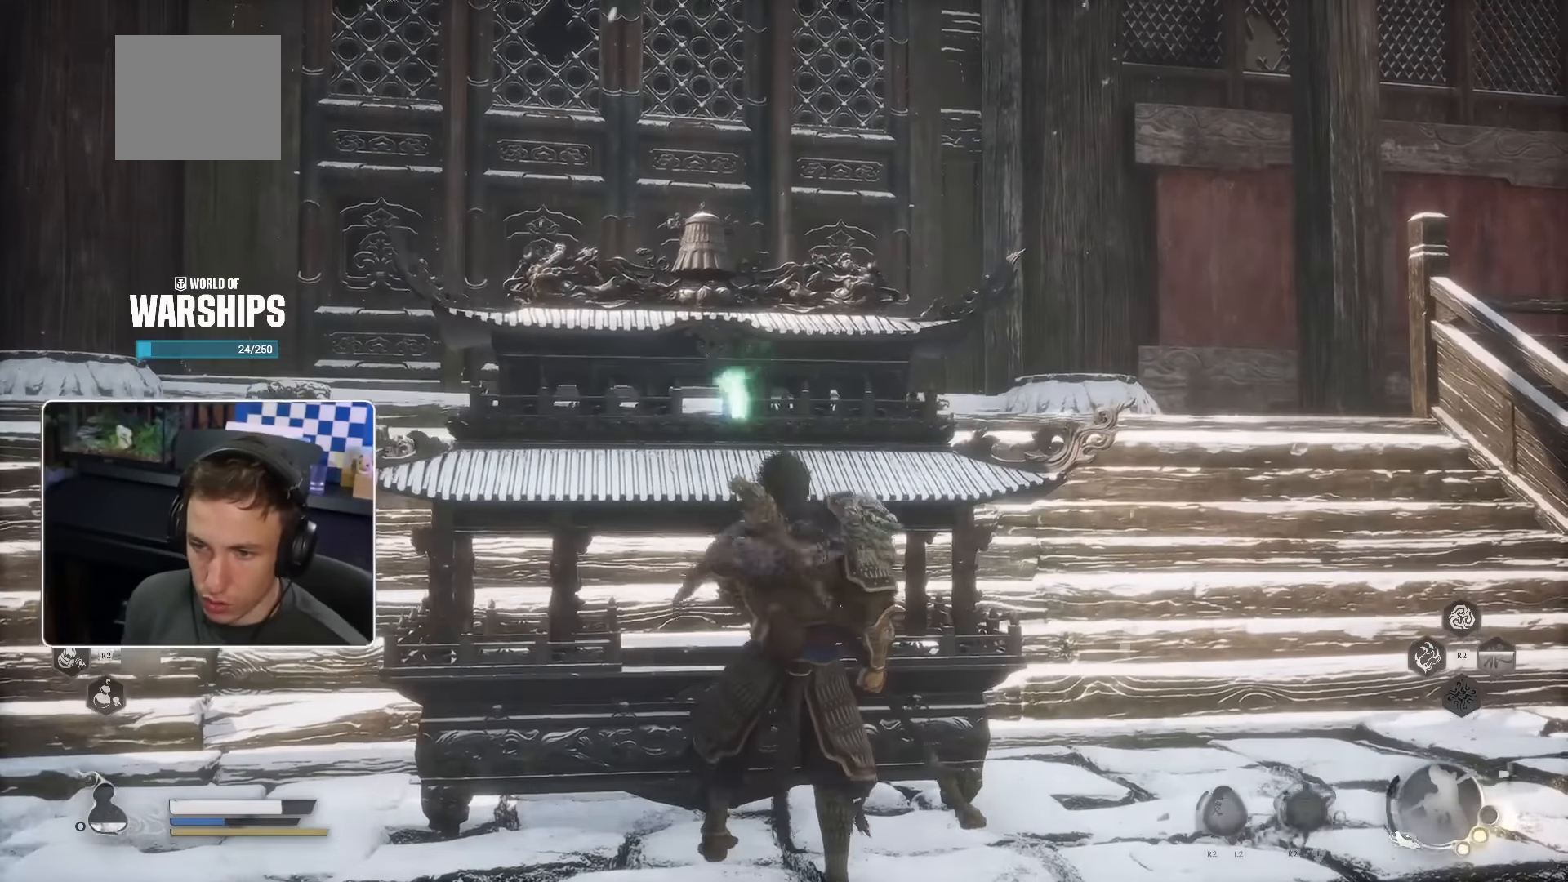
{"buttons": [], "left_stick": "up", "right_stick": "center", "events": []}
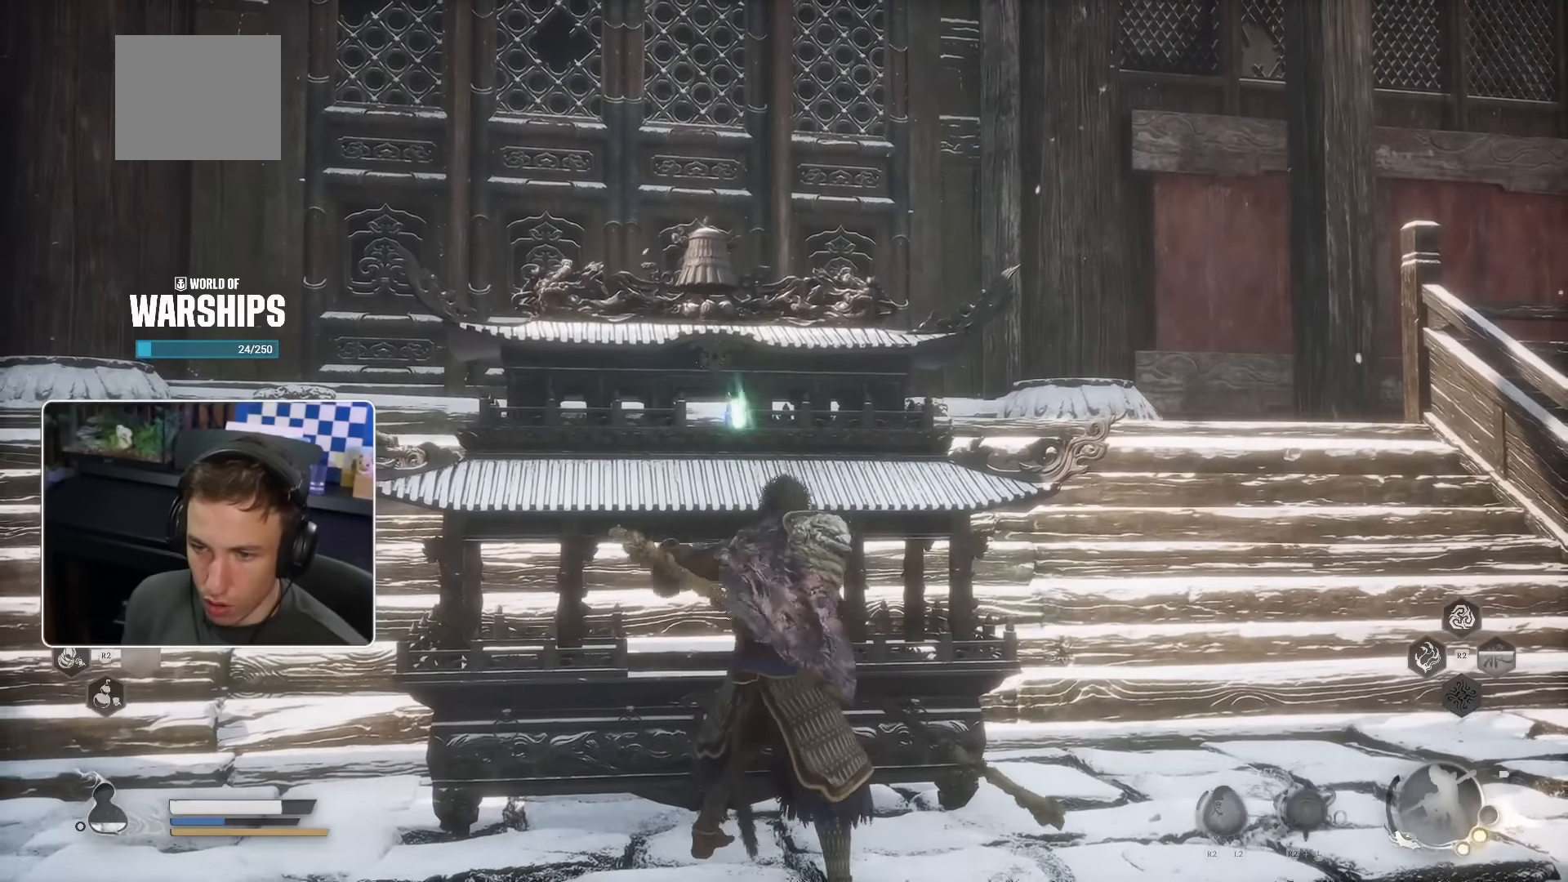
{"buttons": [], "left_stick": "up", "right_stick": "center", "events": []}
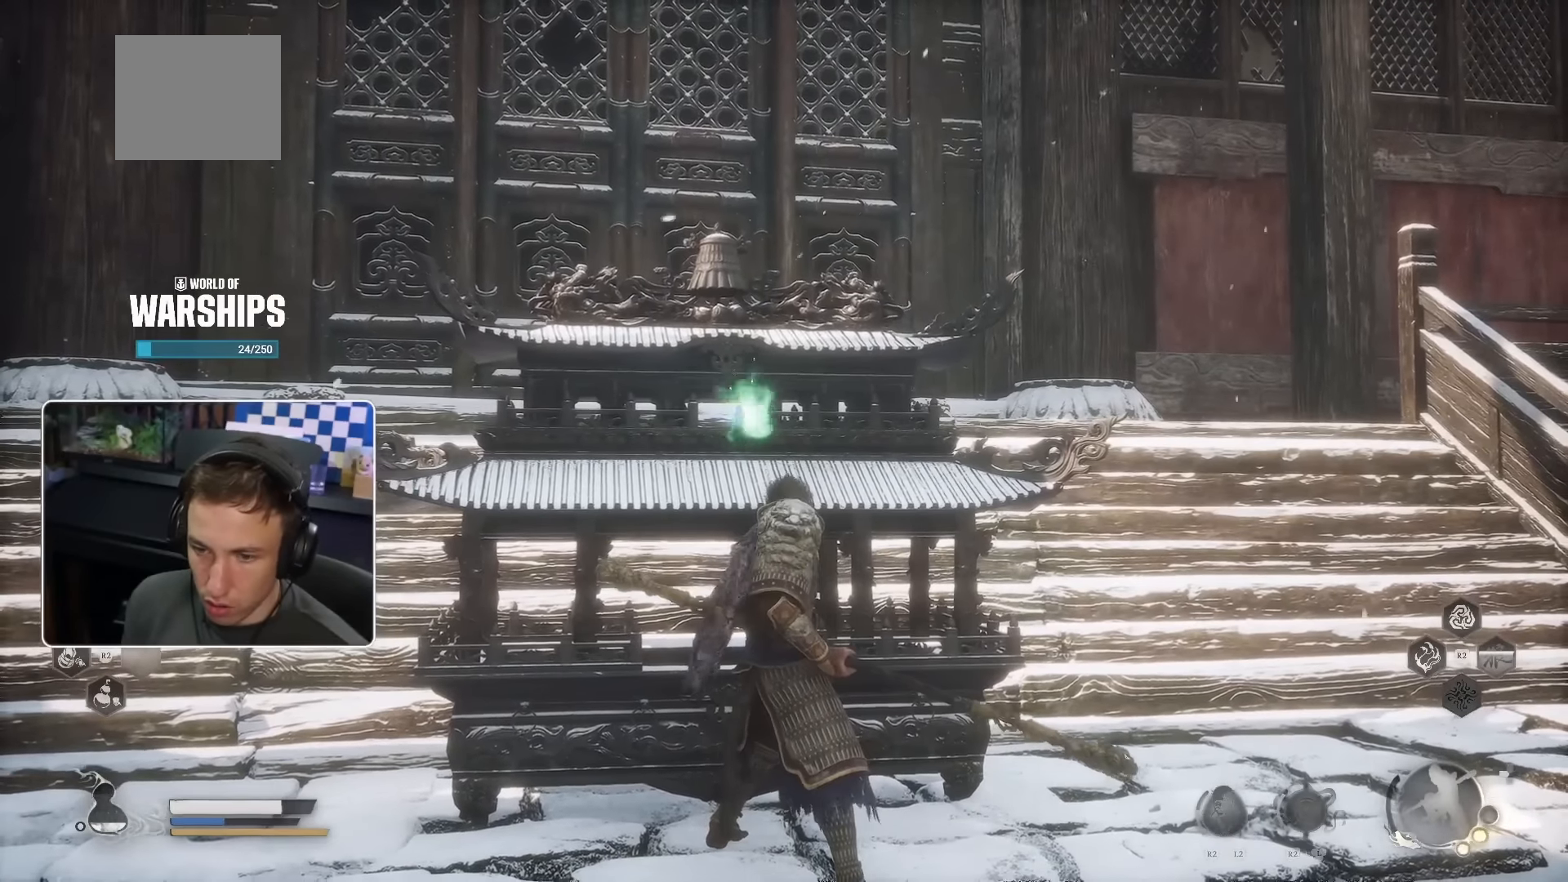
{"buttons": [], "left_stick": "center", "right_stick": "center", "events": [[34, "left_stick", "center"]]}
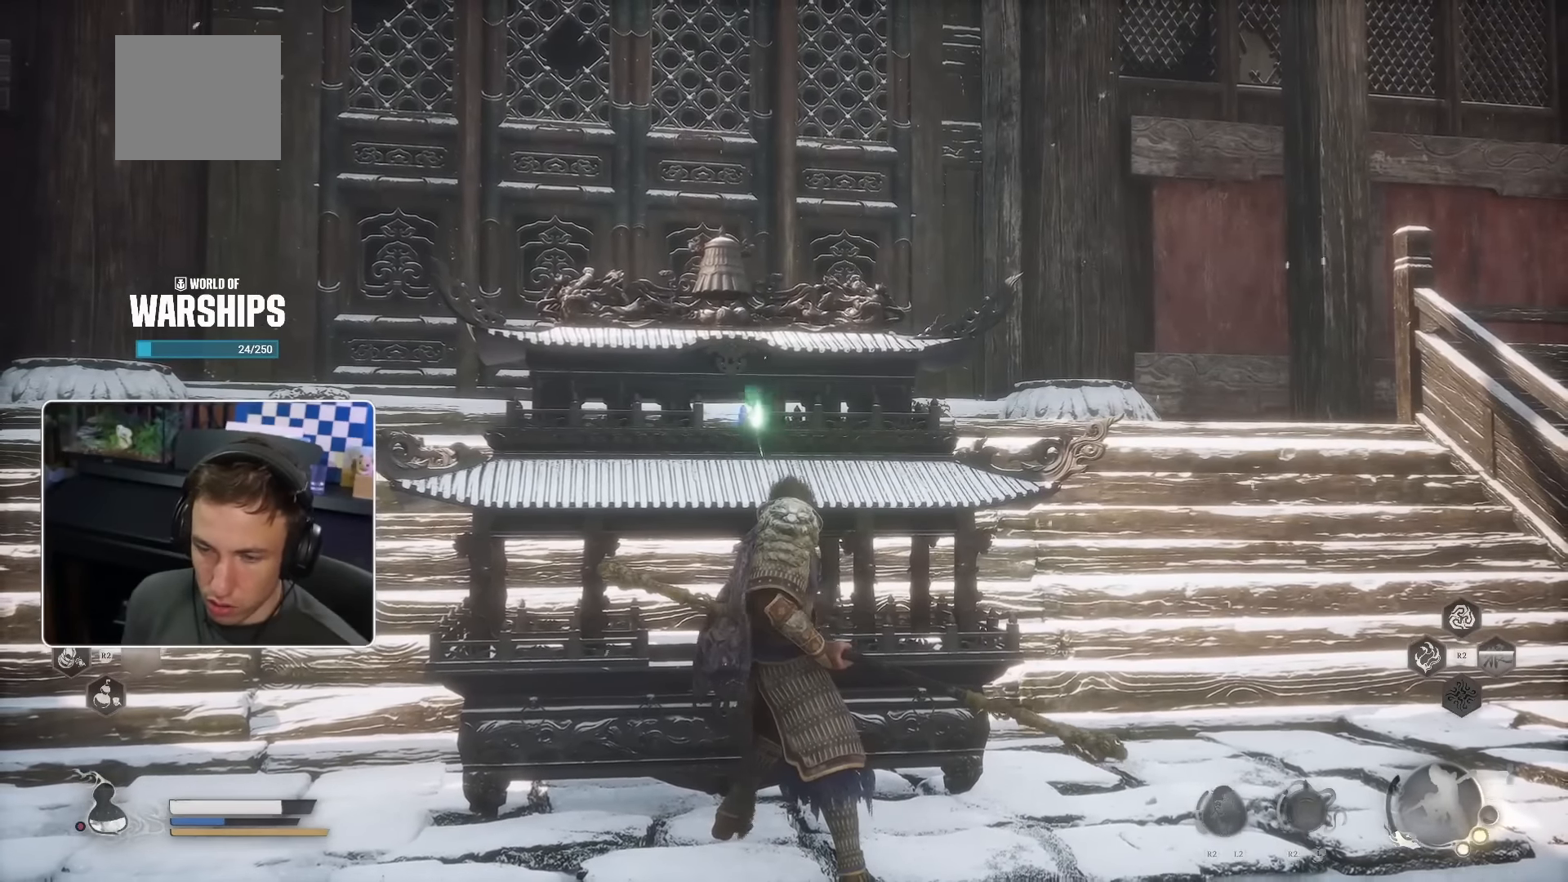
{"buttons": [], "left_stick": "center", "right_stick": "center", "events": [[50, "left_stick", "up"], [400, "left_stick", "center"]]}